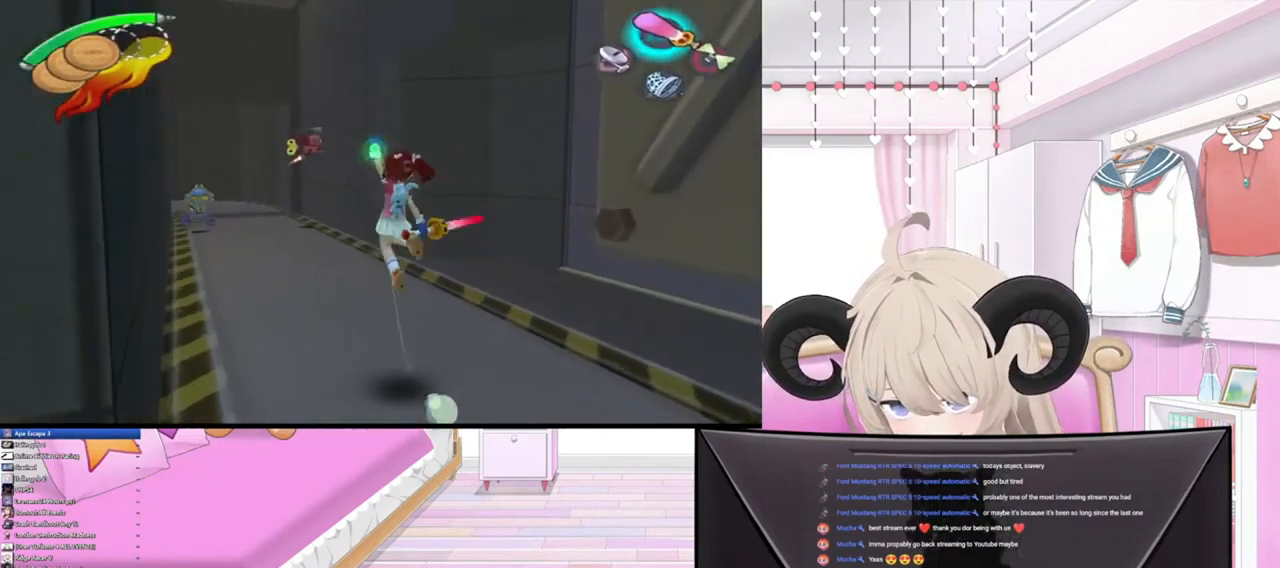
Gameplay with a controller (PlayStation layout); each line is a JSON object with the inputs held at the frame after it. "events" lists button and stick changes between this image and that frame as [ms after this image, input, new state], when the widget could be followed in between.
{"buttons": ["R2"], "left_stick": "up", "right_stick": "center", "events": [[333, "R2", "down"]]}
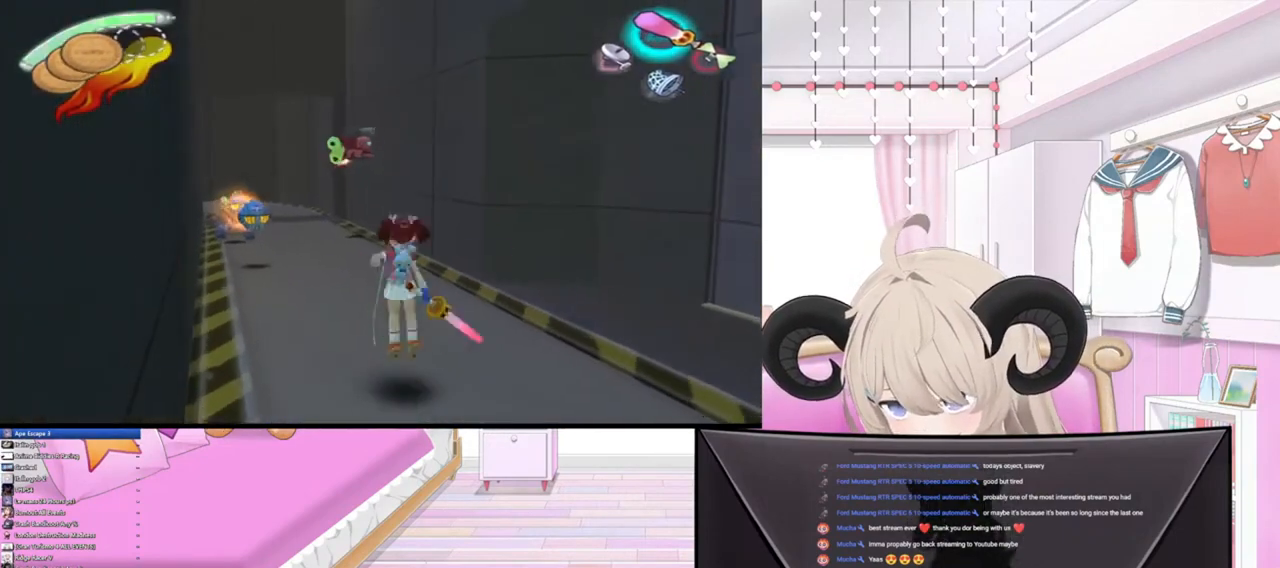
{"buttons": [], "left_stick": "up", "right_stick": "center", "events": [[100, "R2", "up"], [333, "right_stick", "up-left"], [500, "right_stick", "center"]]}
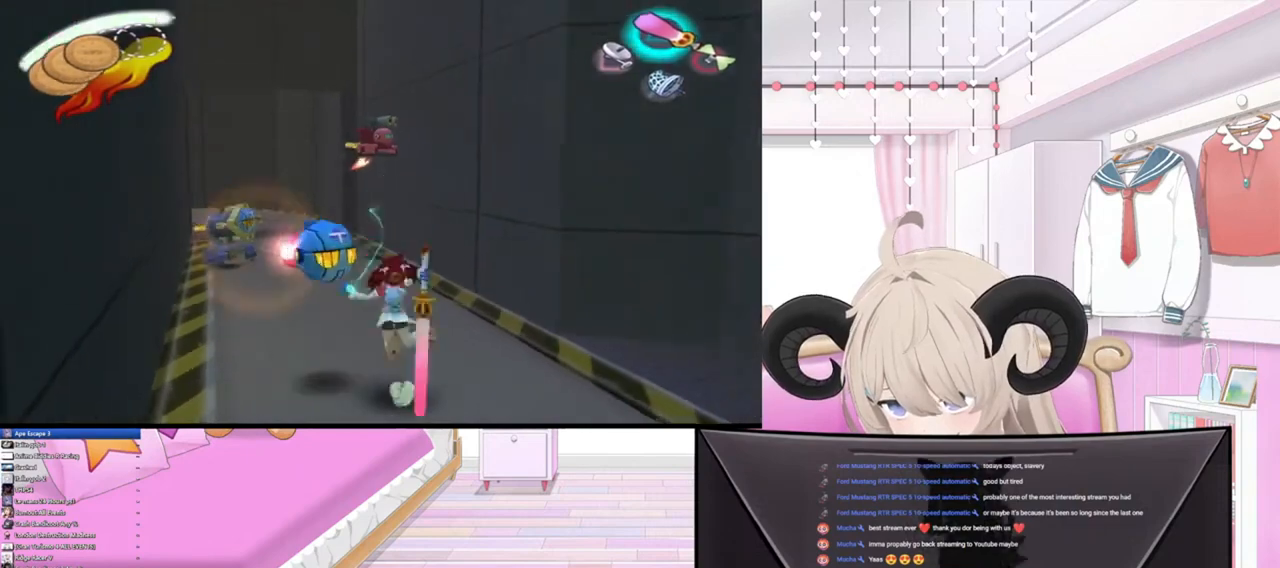
{"buttons": [], "left_stick": "up", "right_stick": "center", "events": [[100, "R2", "down"], [367, "R2", "up"], [367, "right_stick", "up"], [500, "right_stick", "center"]]}
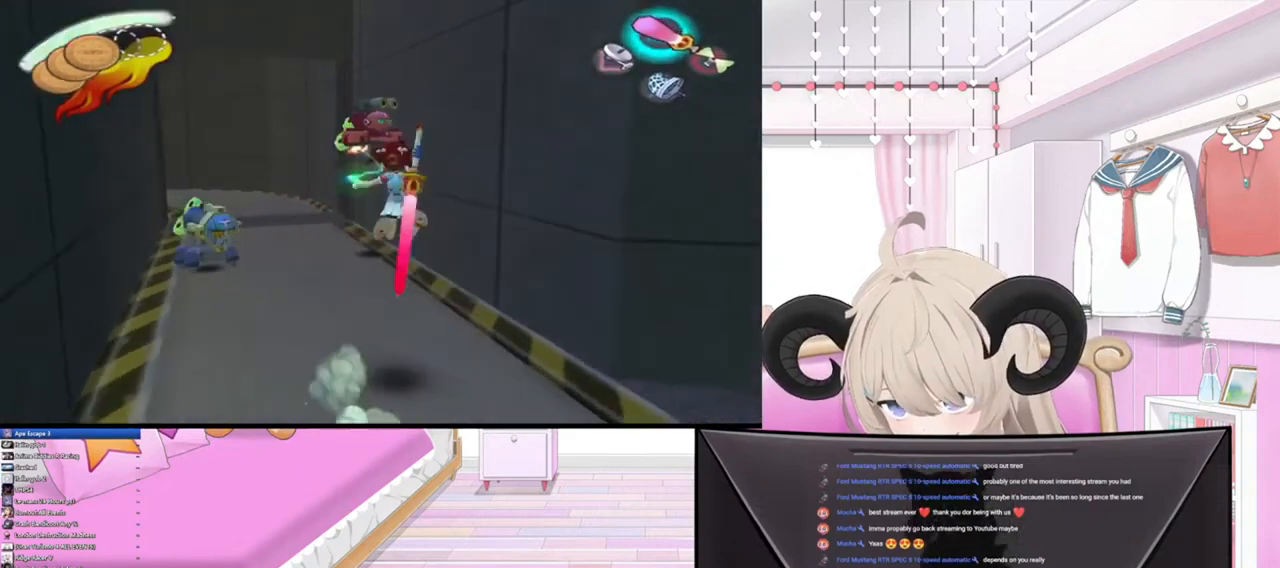
{"buttons": ["R2"], "left_stick": "up", "right_stick": "center", "events": [[367, "R2", "down"]]}
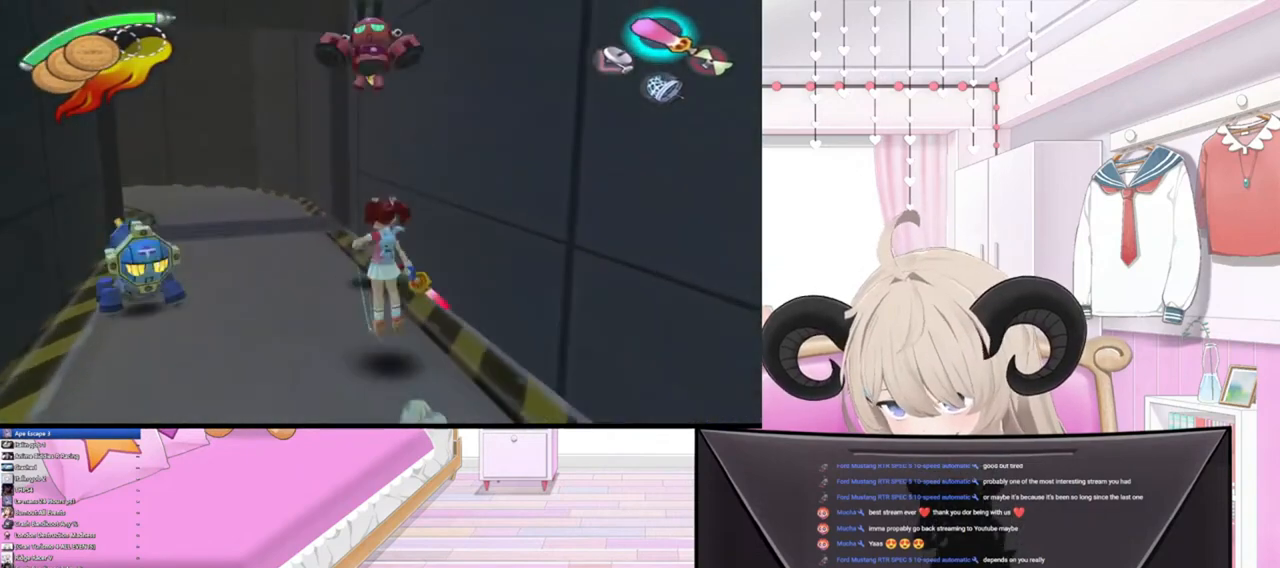
{"buttons": [], "left_stick": "up", "right_stick": "center", "events": [[33, "right_stick", "up"], [67, "R2", "up"], [200, "right_stick", "center"]]}
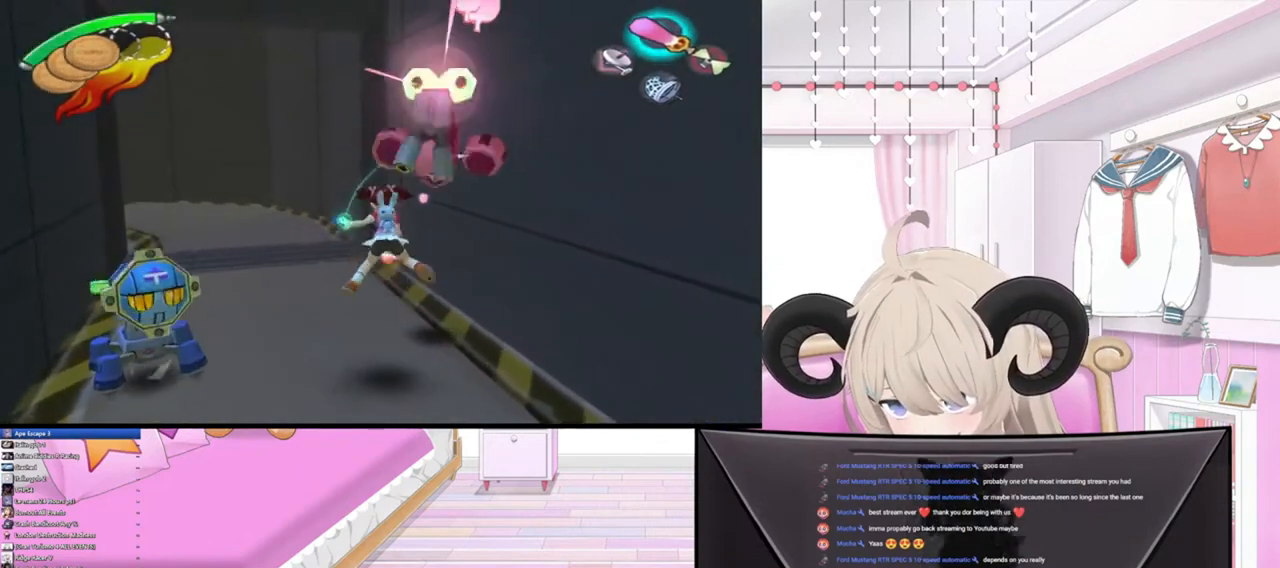
{"buttons": [], "left_stick": "up", "right_stick": "center", "events": [[67, "R2", "down"], [267, "R2", "up"], [267, "right_stick", "up"], [467, "right_stick", "center"]]}
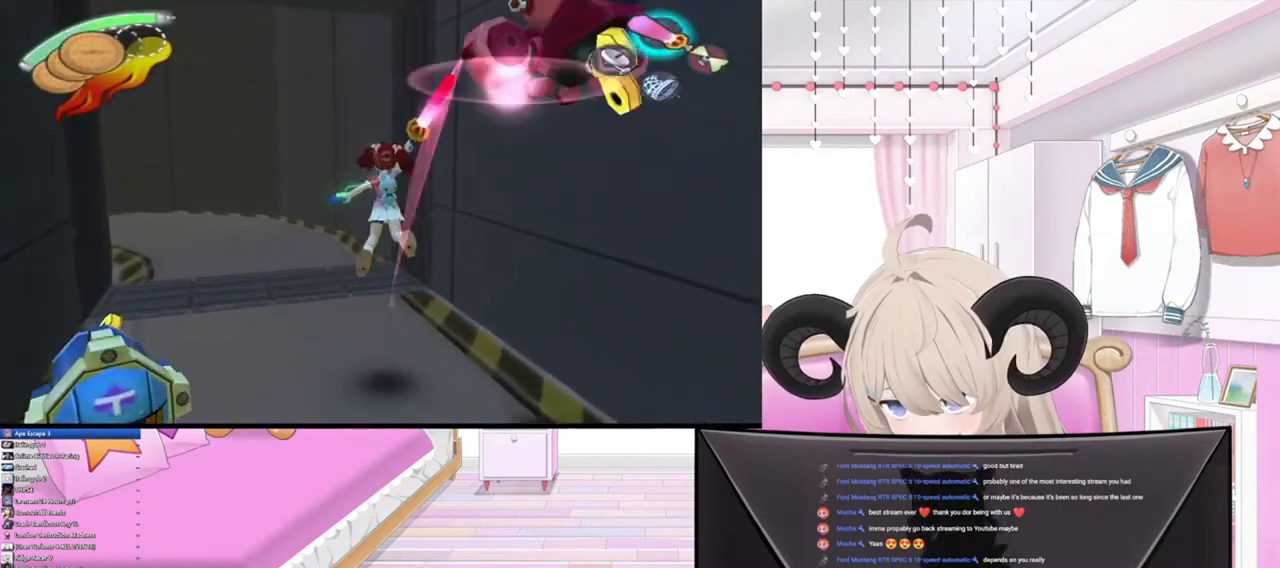
{"buttons": ["R2"], "left_stick": "up", "right_stick": "center", "events": [[300, "R2", "down"]]}
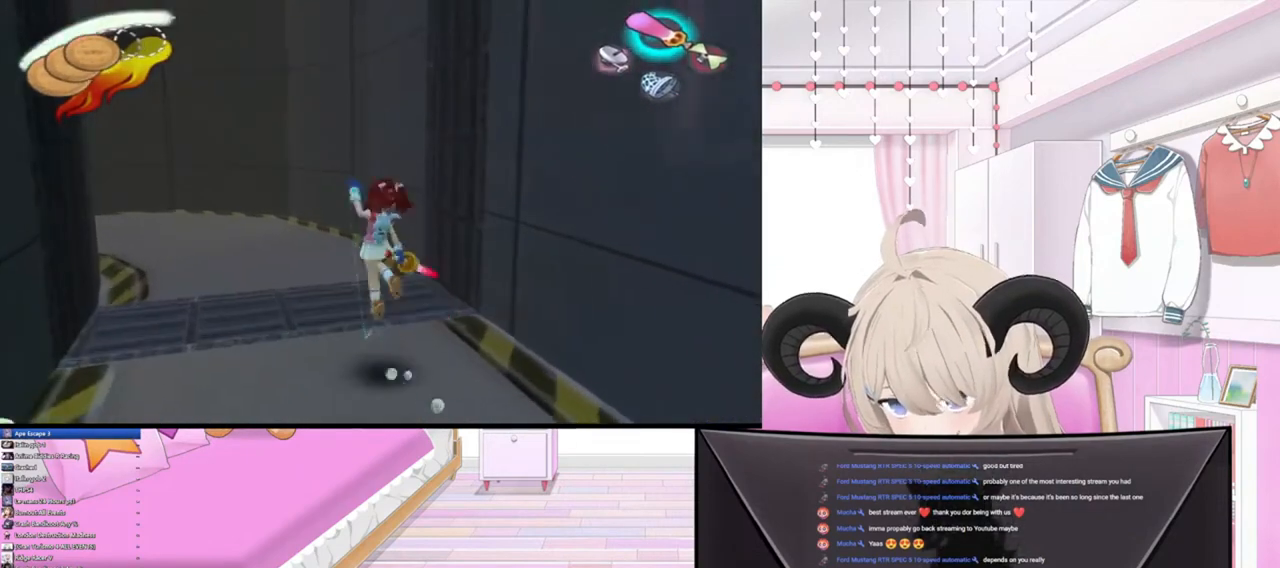
{"buttons": ["R2"], "left_stick": "up", "right_stick": "center", "events": [[33, "R2", "up"], [33, "right_stick", "up"], [200, "right_stick", "center"], [500, "R2", "down"]]}
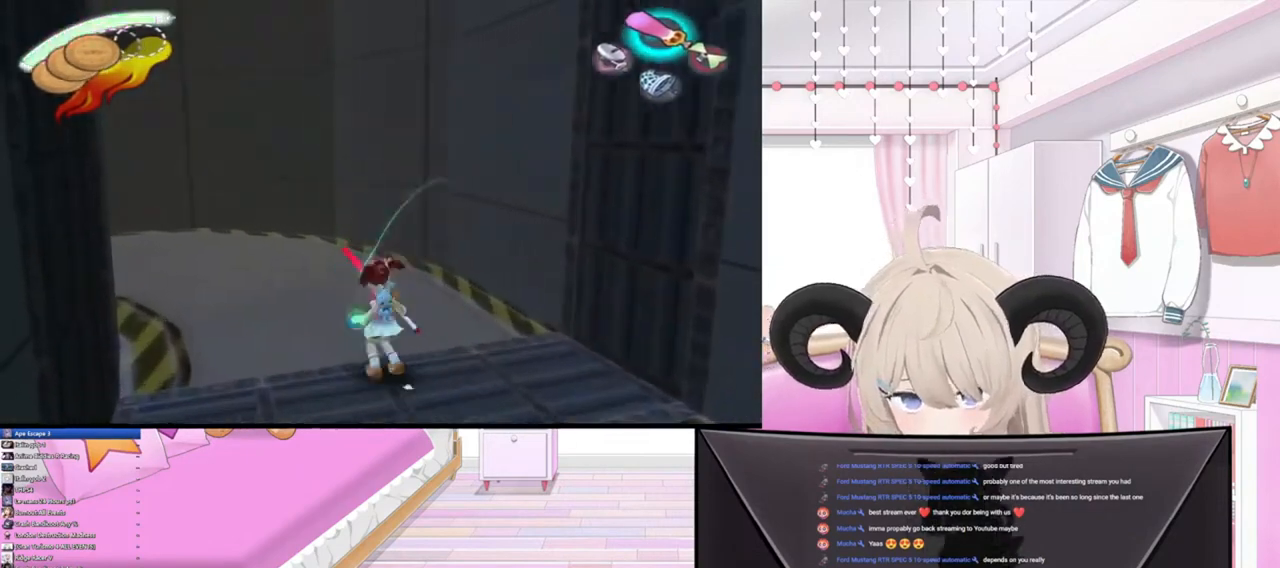
{"buttons": [], "left_stick": "up", "right_stick": "center", "events": [[167, "right_stick", "up"], [233, "R2", "up"], [367, "right_stick", "center"]]}
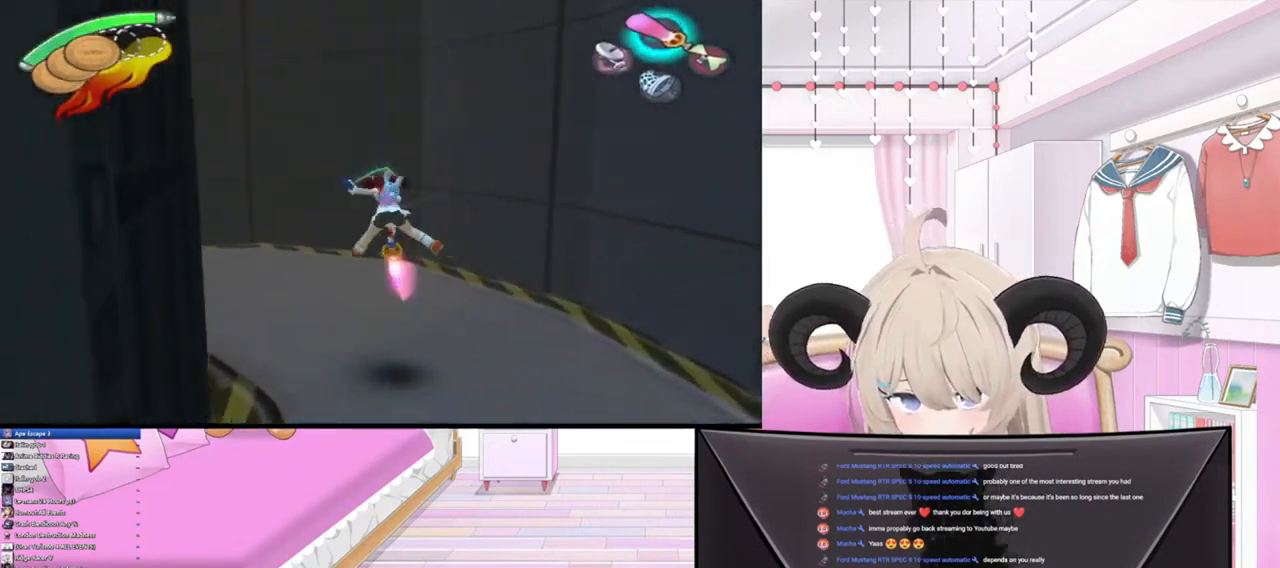
{"buttons": [], "left_stick": "up", "right_stick": "center", "events": [[167, "R2", "down"], [300, "right_stick", "up"], [400, "R2", "up"], [467, "right_stick", "center"]]}
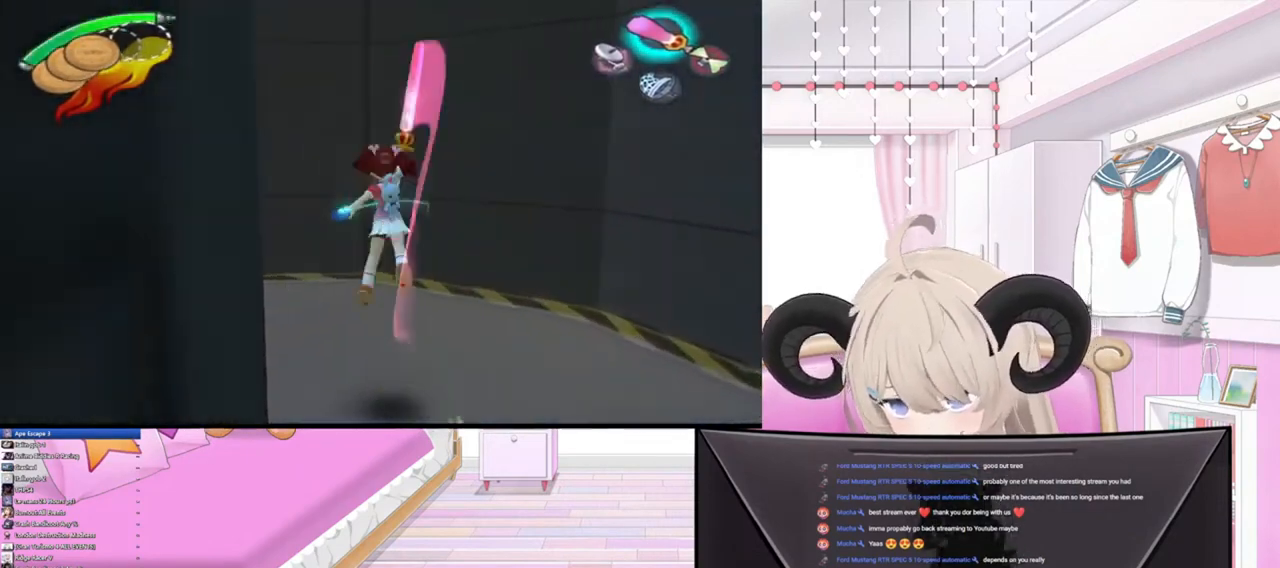
{"buttons": ["R2"], "left_stick": "up-left", "right_stick": "up", "events": [[33, "left_stick", "up-left"], [333, "R2", "down"], [400, "right_stick", "up"]]}
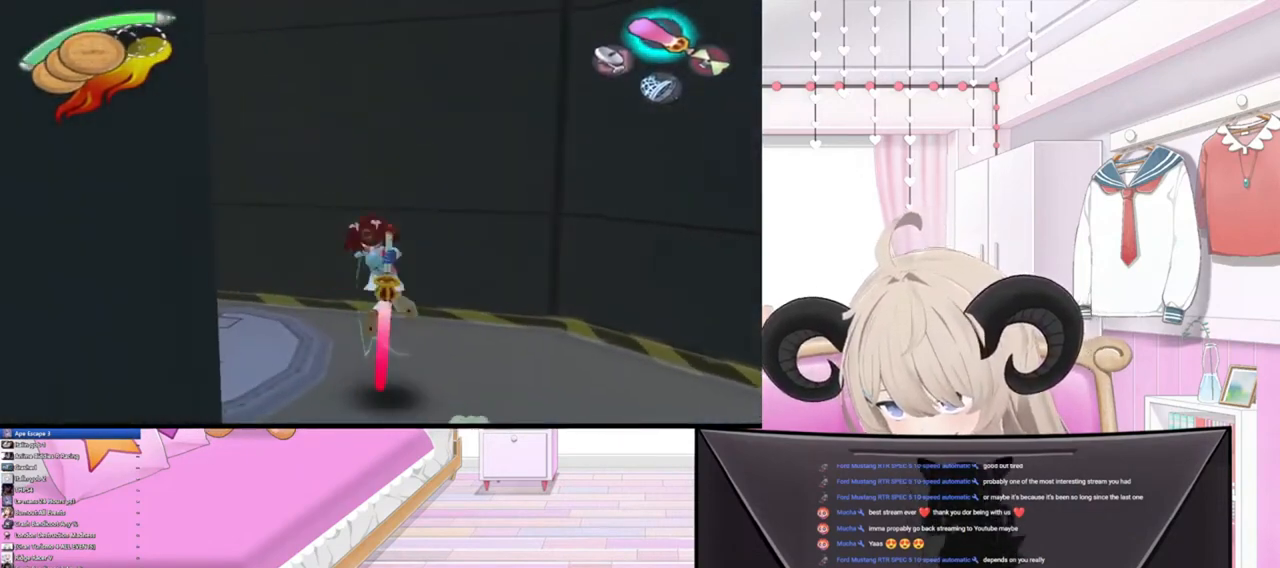
{"buttons": ["R2"], "left_stick": "up-left", "right_stick": "center", "events": [[33, "R2", "up"], [67, "right_stick", "center"], [433, "R2", "down"]]}
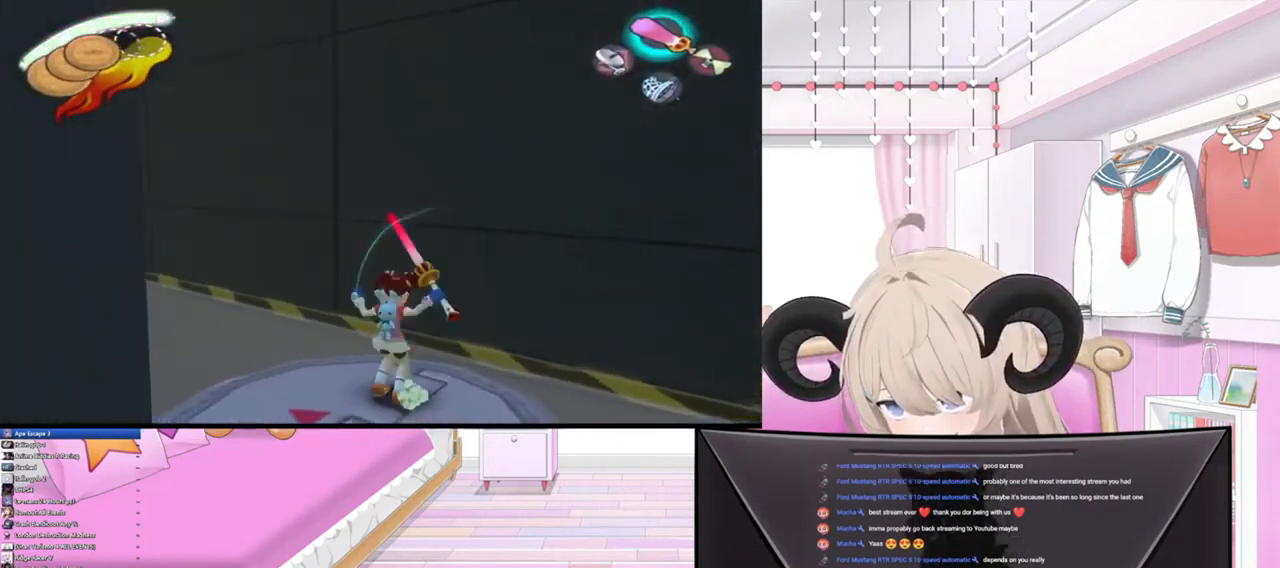
{"buttons": [], "left_stick": "up-left", "right_stick": "center", "events": [[33, "right_stick", "up"], [167, "R2", "up"], [200, "right_stick", "center"]]}
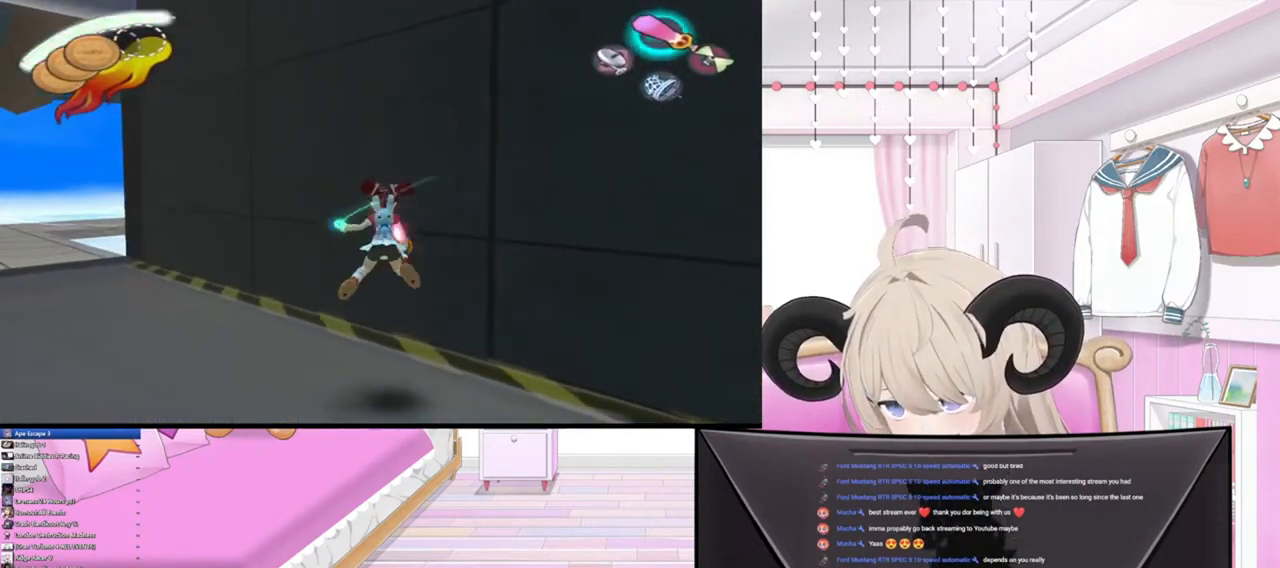
{"buttons": [], "left_stick": "up-left", "right_stick": "center", "events": [[67, "R2", "down"], [200, "right_stick", "up"], [333, "R2", "up"], [400, "right_stick", "center"]]}
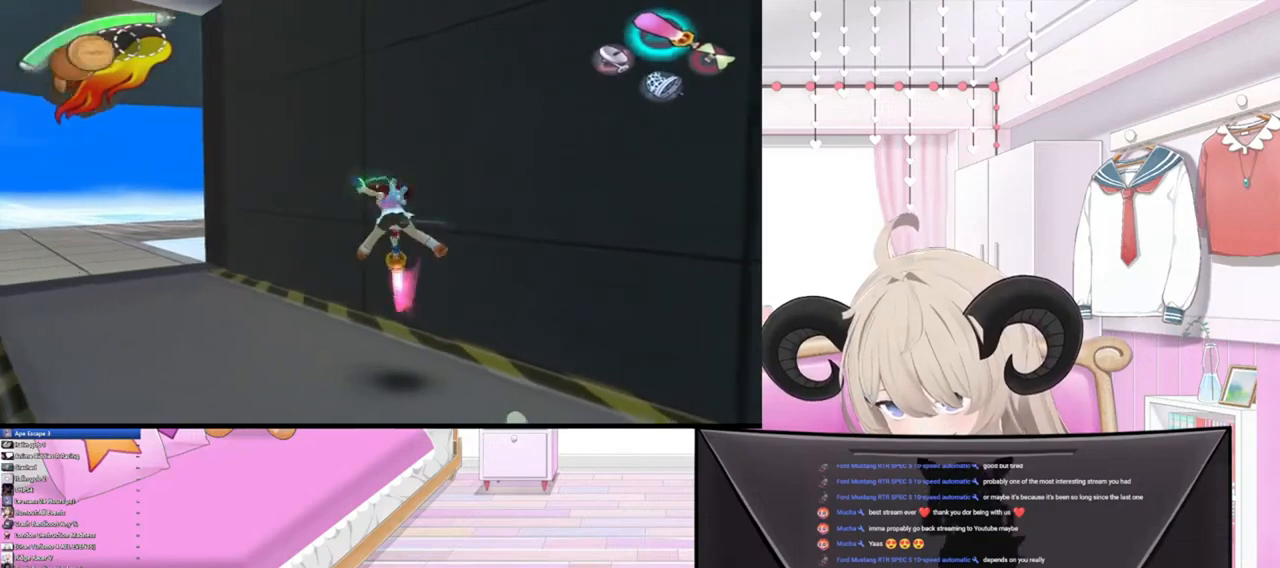
{"buttons": [], "left_stick": "up-left", "right_stick": "center", "events": [[267, "R2", "down"], [300, "right_stick", "up"], [467, "R2", "up"], [500, "right_stick", "center"]]}
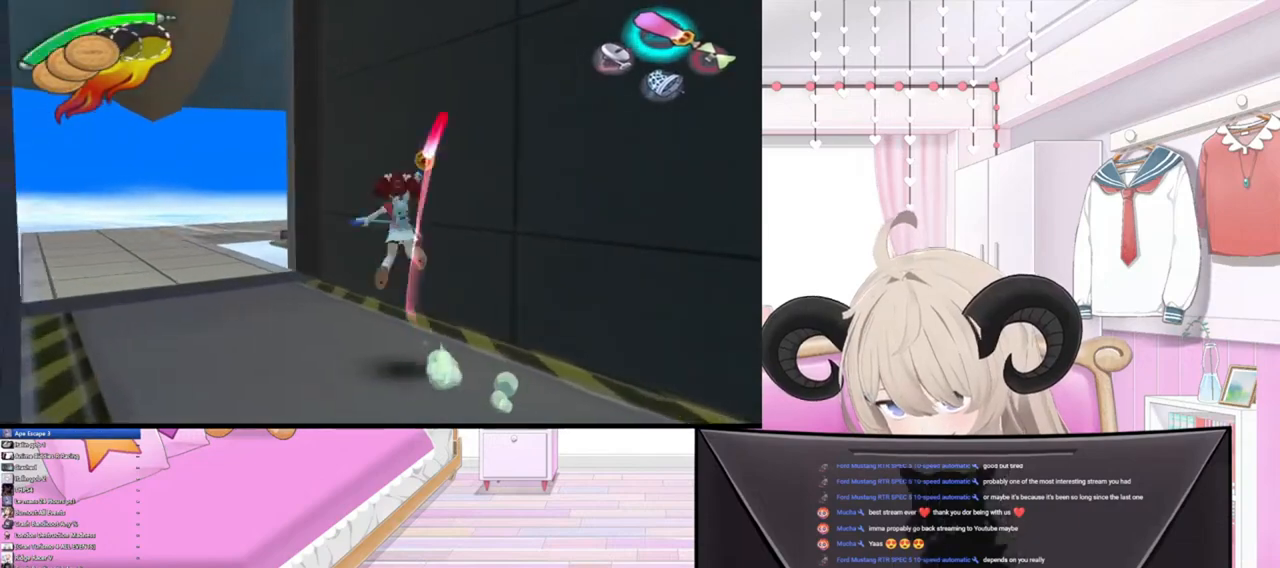
{"buttons": ["R2"], "left_stick": "up-left", "right_stick": "up", "events": [[400, "right_stick", "up"], [433, "R2", "down"]]}
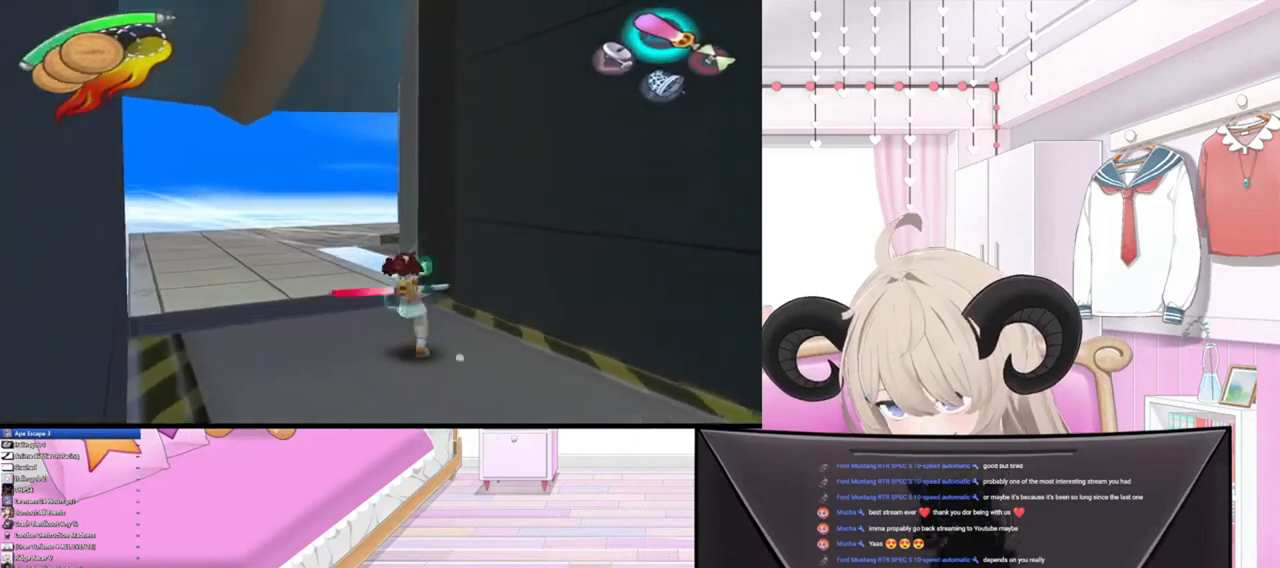
{"buttons": [], "left_stick": "up-left", "right_stick": "center", "events": [[167, "R2", "up"], [167, "right_stick", "center"]]}
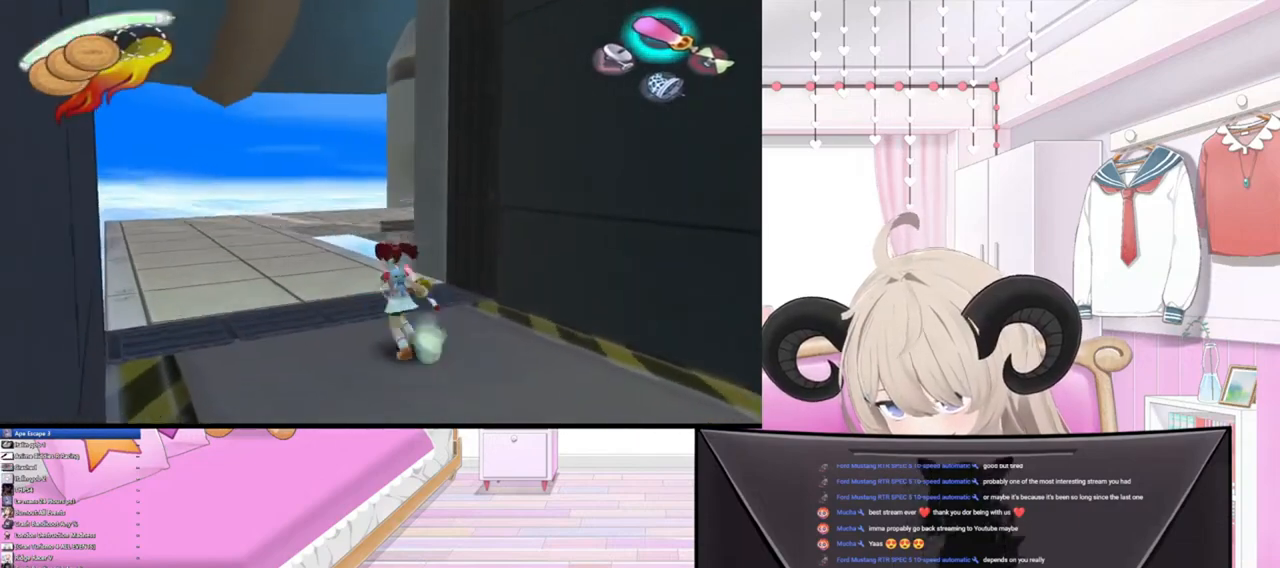
{"buttons": [], "left_stick": "up-left", "right_stick": "center", "events": []}
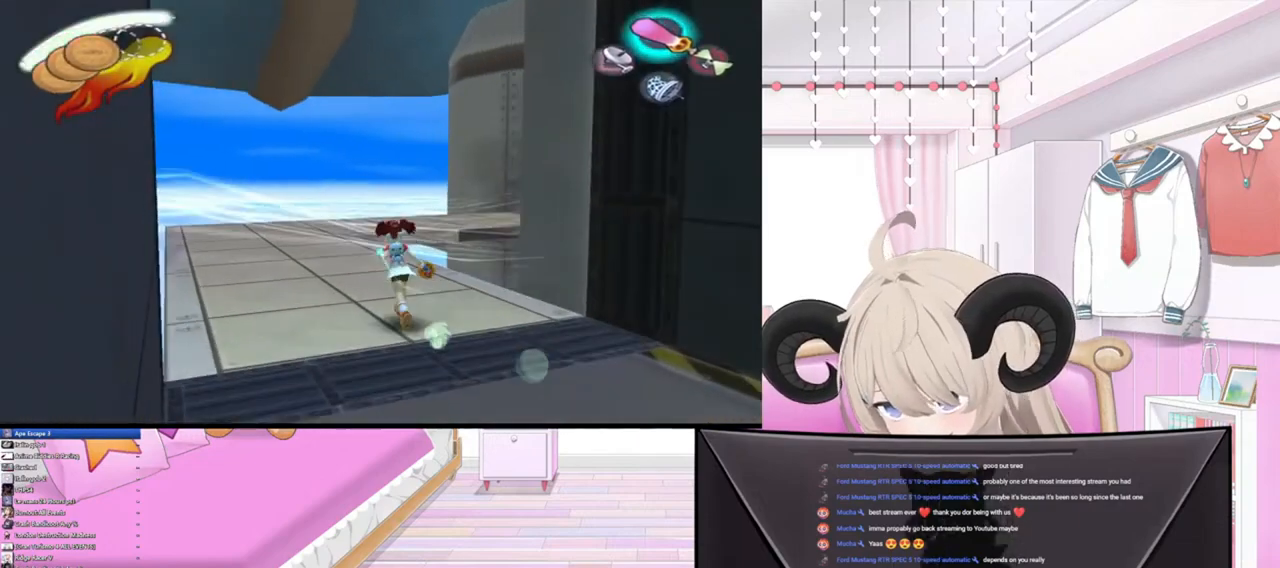
{"buttons": [], "left_stick": "up-left", "right_stick": "center", "events": []}
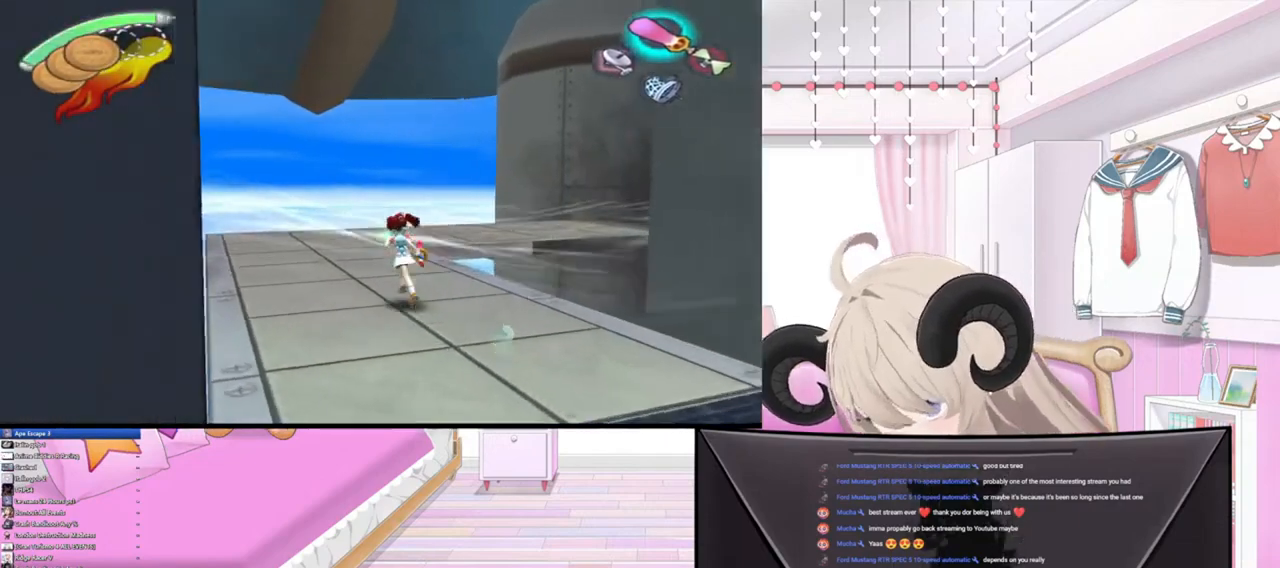
{"buttons": [], "left_stick": "up-right", "right_stick": "center", "events": [[300, "left_stick", "up"], [433, "left_stick", "up-right"]]}
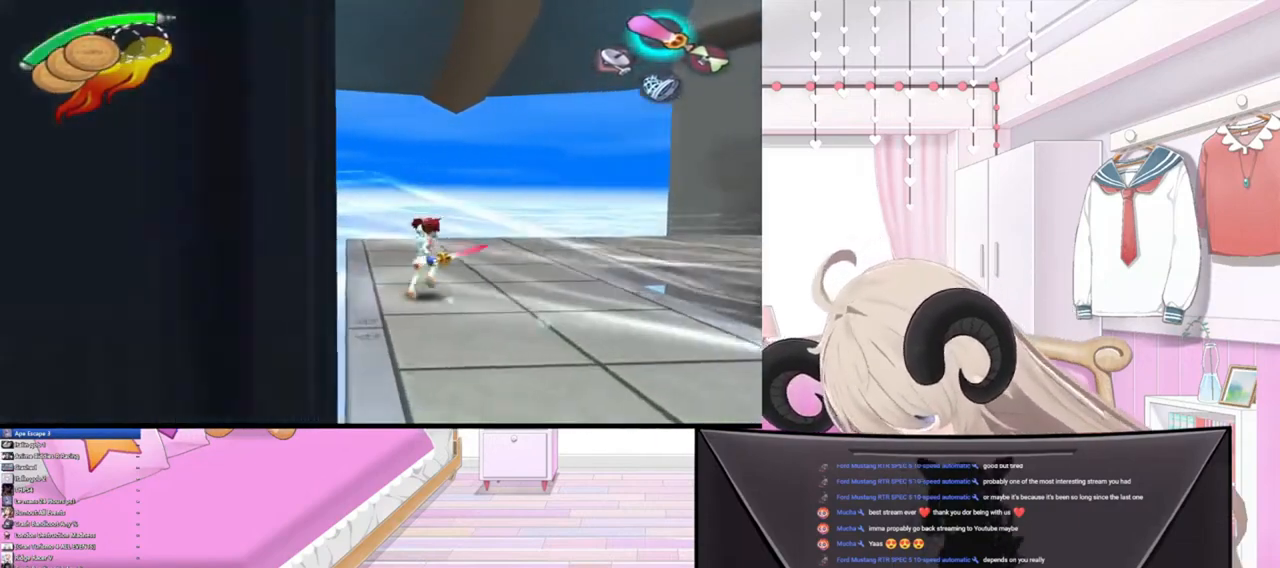
{"buttons": [], "left_stick": "up-right", "right_stick": "center", "events": []}
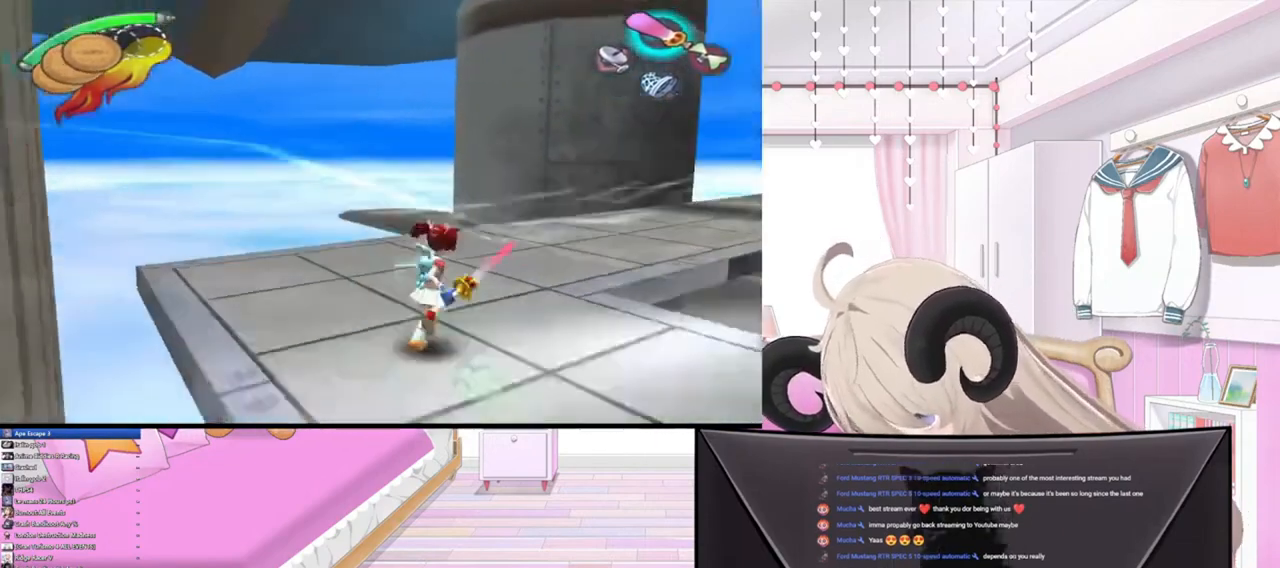
{"buttons": [], "left_stick": "up", "right_stick": "center", "events": [[167, "left_stick", "up"]]}
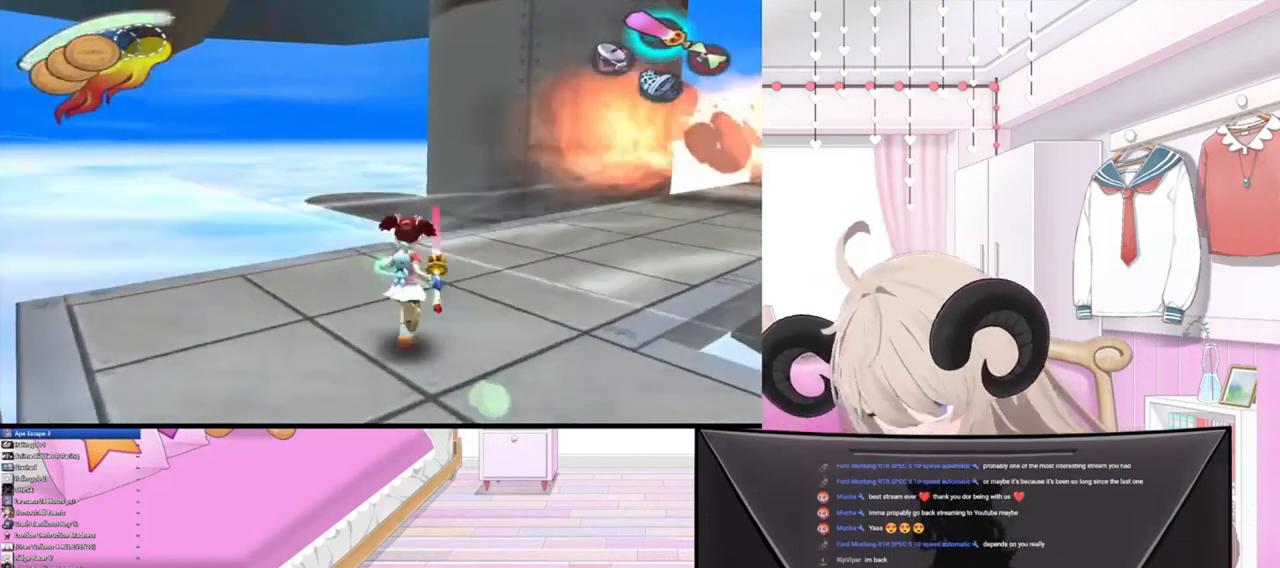
{"buttons": [], "left_stick": "up-right", "right_stick": "center", "events": [[100, "left_stick", "up-right"]]}
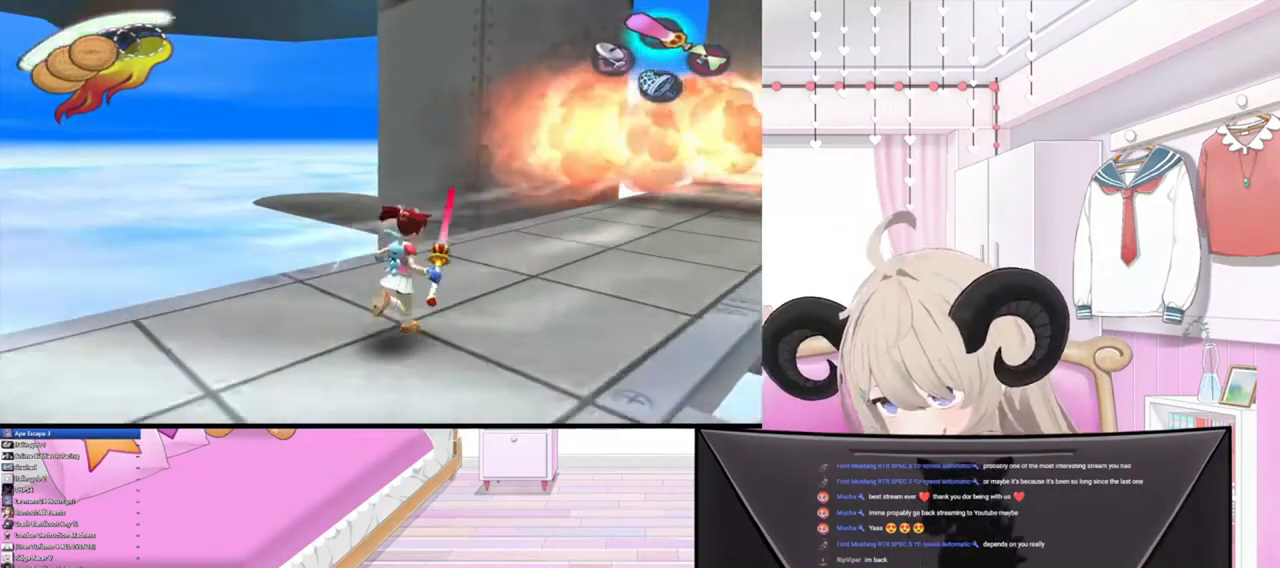
{"buttons": [], "left_stick": "up-right", "right_stick": "center", "events": [[200, "R2", "down"], [333, "right_stick", "up-right"], [400, "R2", "up"], [467, "right_stick", "center"]]}
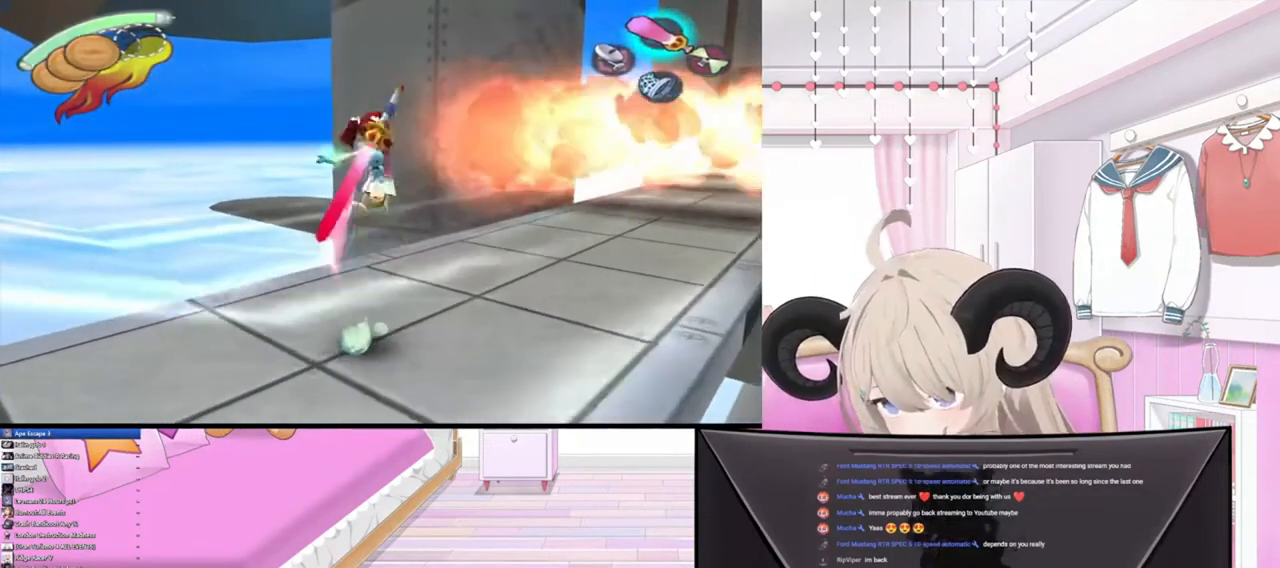
{"buttons": [], "left_stick": "up-right", "right_stick": "up", "events": [[267, "R2", "down"], [400, "right_stick", "up"], [500, "R2", "up"]]}
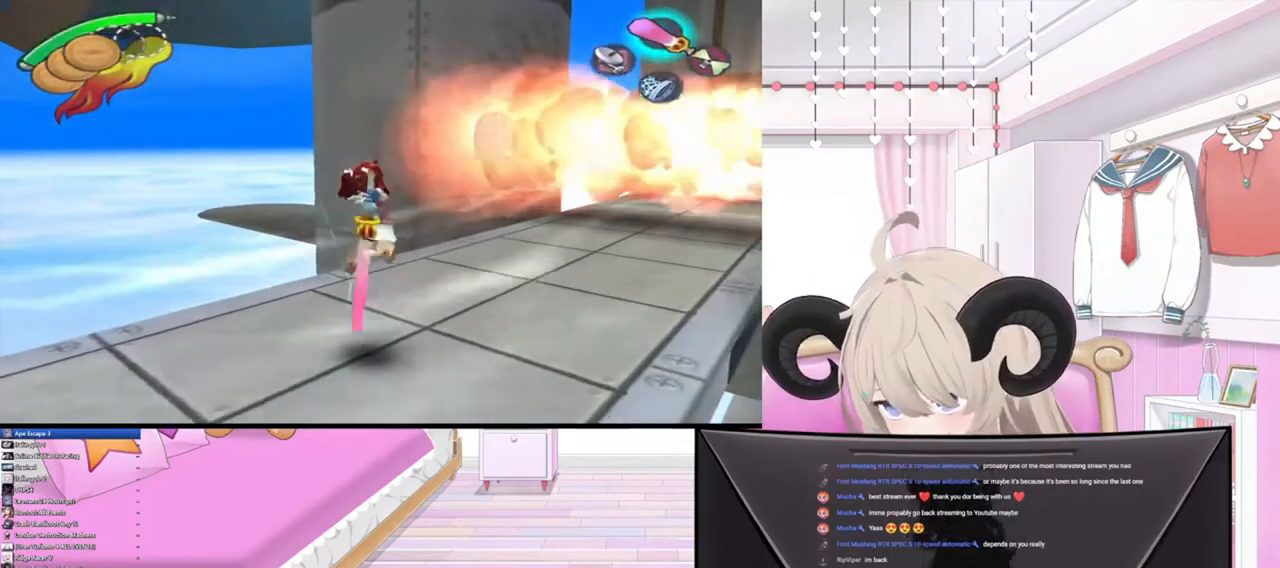
{"buttons": ["R2"], "left_stick": "up-right", "right_stick": "up", "events": [[67, "right_stick", "center"], [400, "R2", "down"], [500, "right_stick", "up"]]}
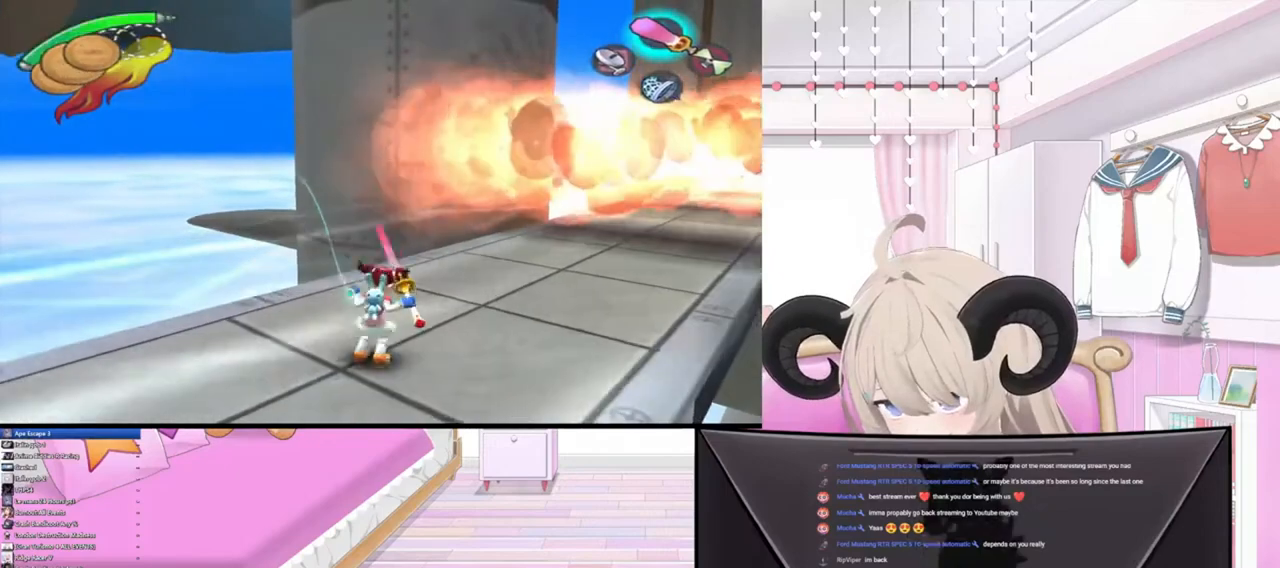
{"buttons": ["R2"], "left_stick": "up-right", "right_stick": "center", "events": [[133, "R2", "up"], [167, "right_stick", "center"], [467, "R2", "down"]]}
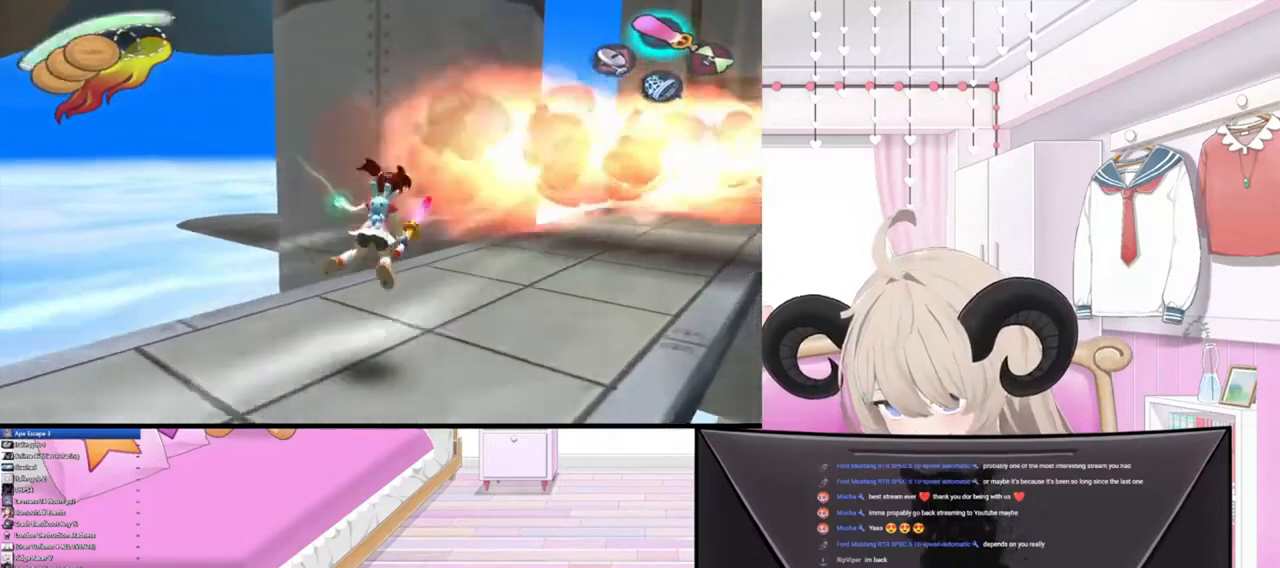
{"buttons": [], "left_stick": "up-right", "right_stick": "center", "events": [[100, "right_stick", "up-right"], [200, "R2", "up"], [300, "right_stick", "center"]]}
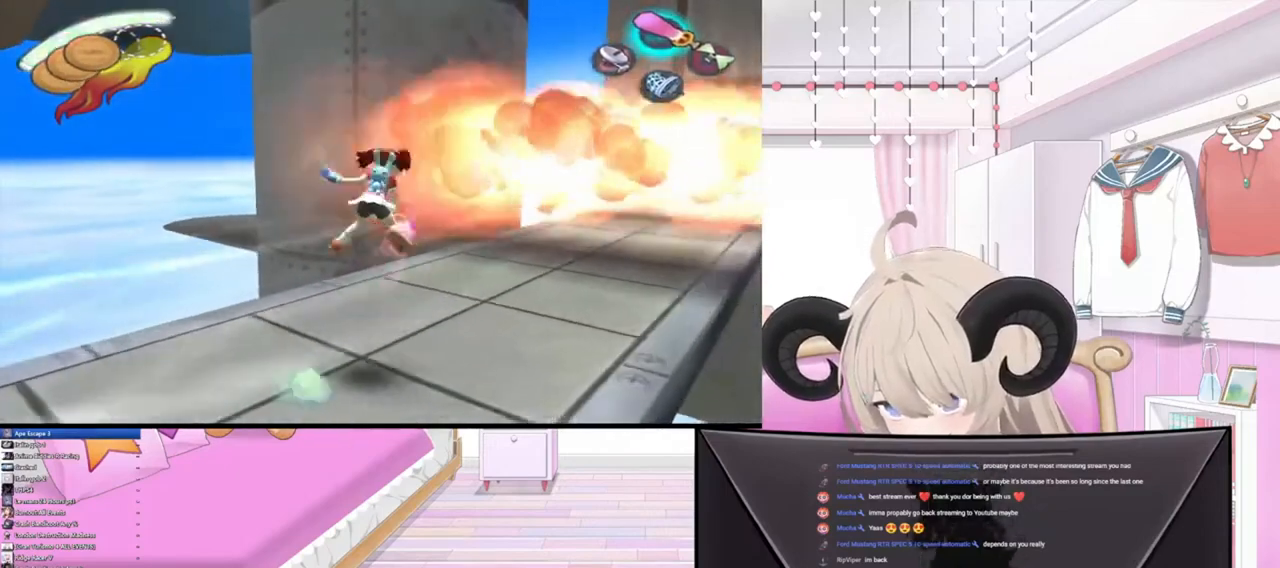
{"buttons": [], "left_stick": "up-right", "right_stick": "center", "events": [[100, "left_stick", "center"], [367, "left_stick", "up-right"]]}
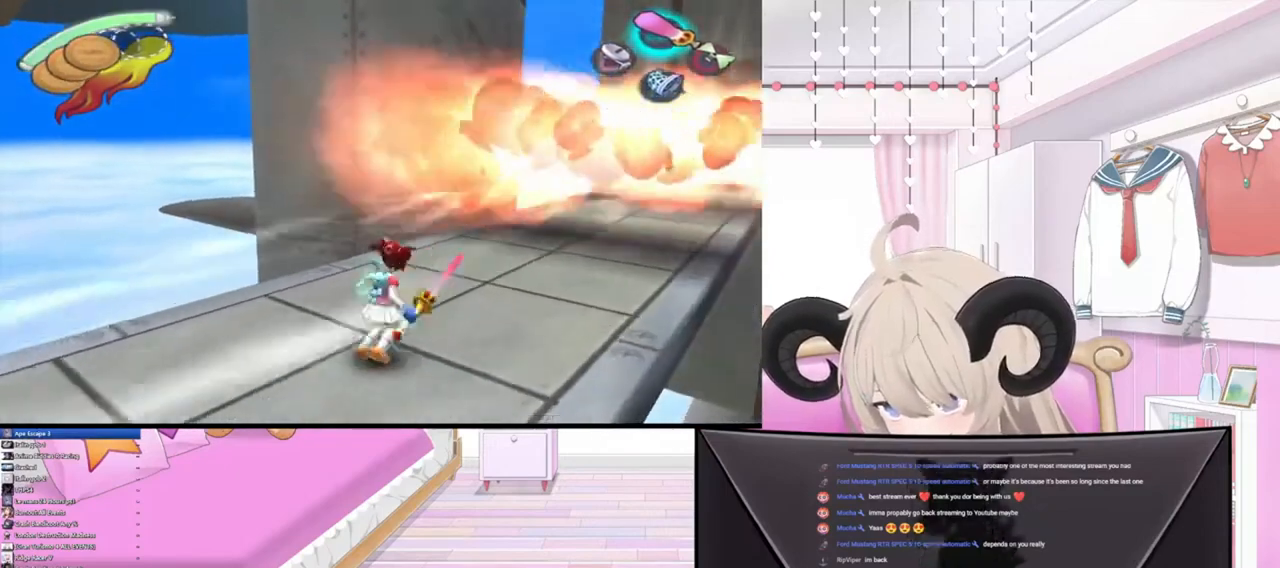
{"buttons": [], "left_stick": "up-right", "right_stick": "center", "events": []}